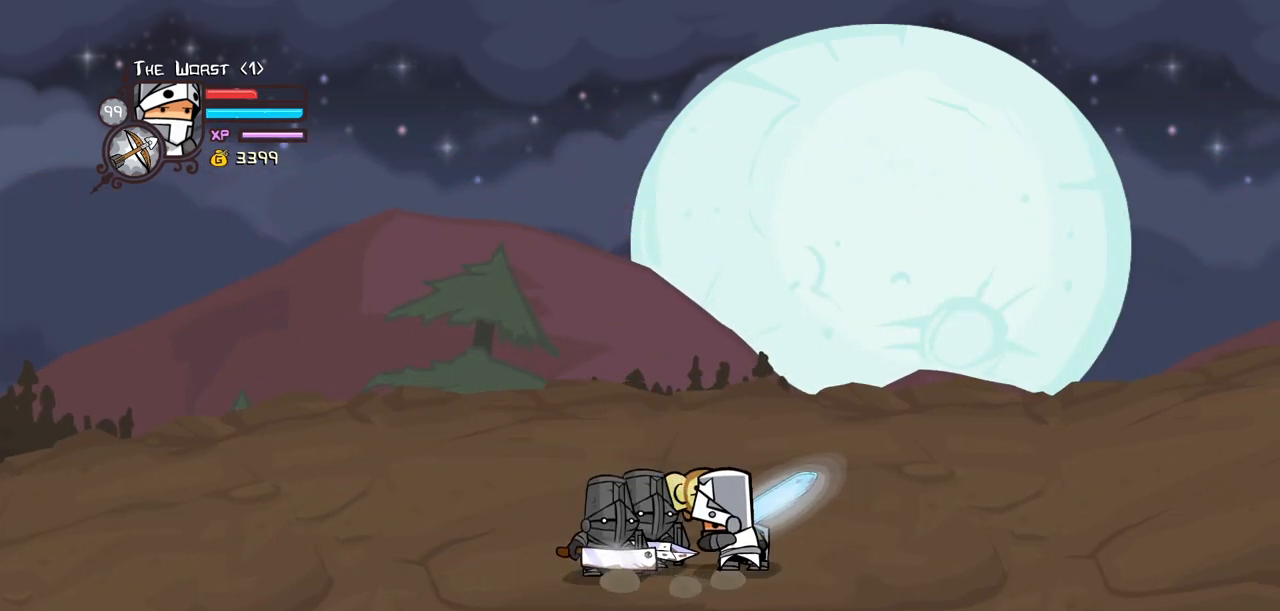
Gameplay with keyboard; each line is a JSON object with the keys held at the frame after it. "events" lists presses ("down") and releases ("up") of "block", "down", "heavy", "item", "iteml", "itemr", "jump", "left", "light", "magic", "right" and "up" between this image and that frame as [ms after this image, input, new state], when the widget could be followed in between. No other keys are recorded. Mouse input is not recorded. Key names are as the overlay labels them; some are game actions (e.g. jump) rather than physical keys.
{"keys": ["right"], "events": [[67, "heavy", "down"], [117, "light", "up"], [300, "block", "up"], [350, "heavy", "up"], [350, "right", "down"], [400, "left", "up"]]}
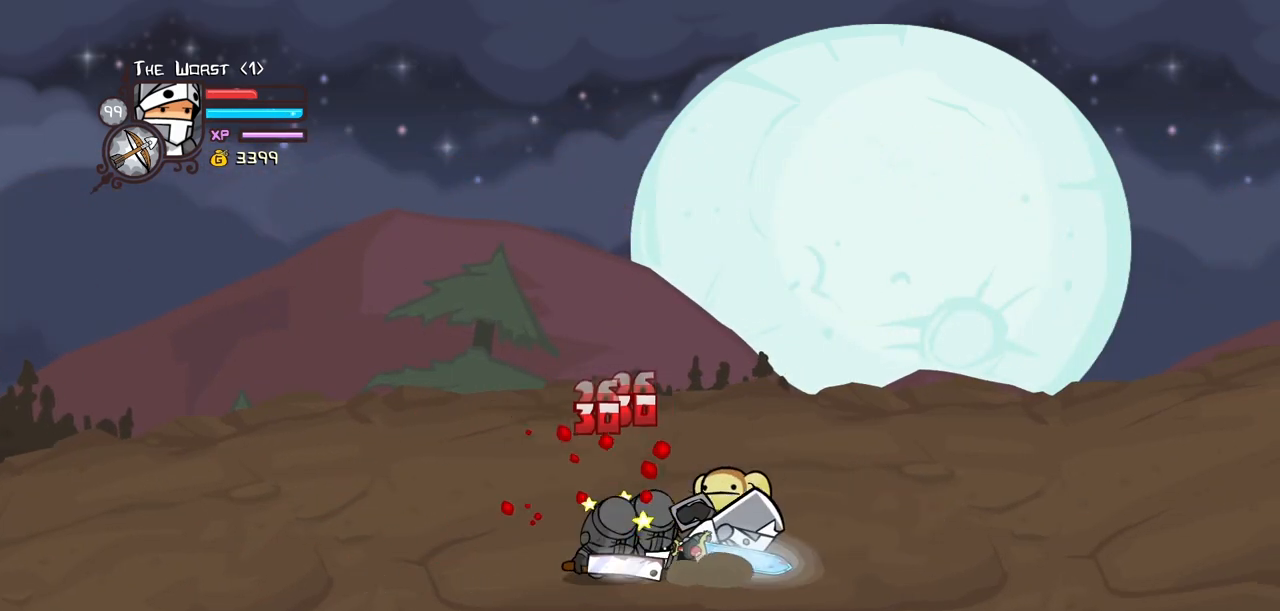
{"keys": ["left"], "events": [[284, "heavy", "down"], [284, "left", "down"], [317, "right", "up"], [467, "heavy", "up"]]}
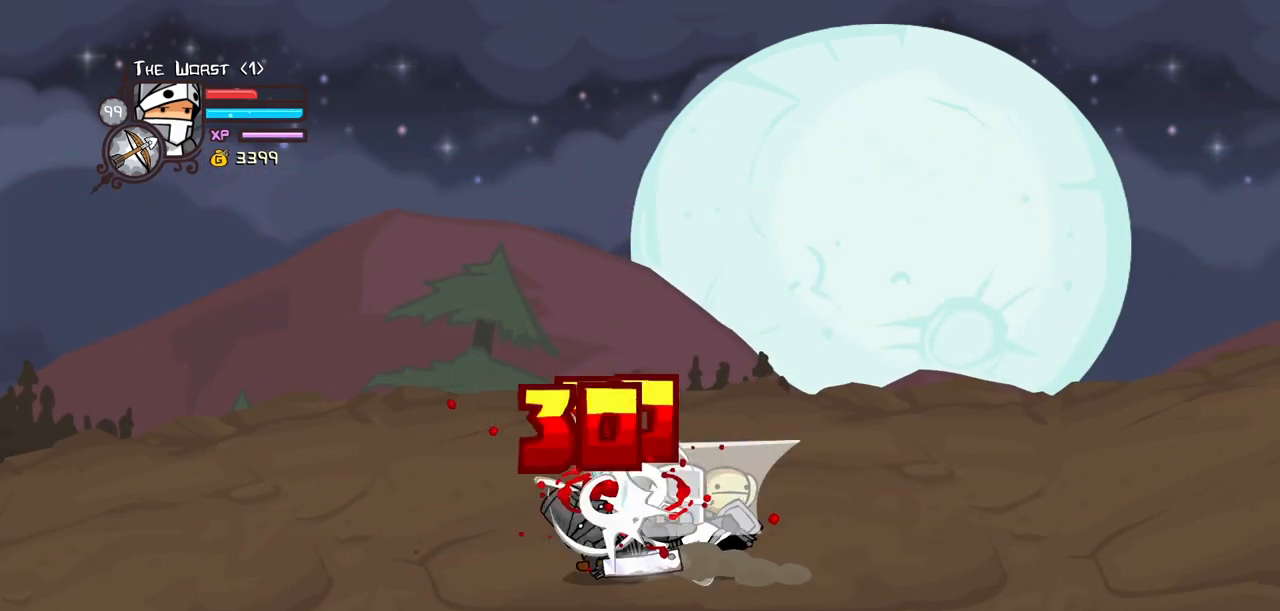
{"keys": ["light"], "events": [[17, "heavy", "down"], [17, "left", "up"], [250, "heavy", "up"], [334, "light", "down"]]}
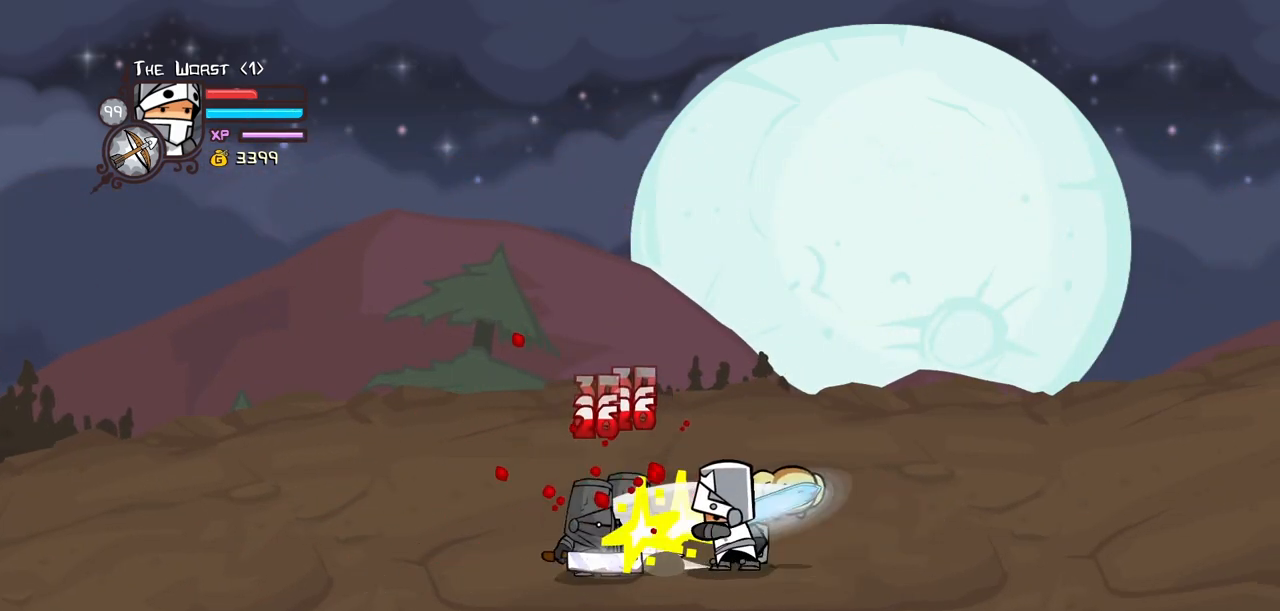
{"keys": ["light"], "events": [[34, "light", "up"], [67, "light", "down"], [300, "light", "up"], [350, "light", "down"]]}
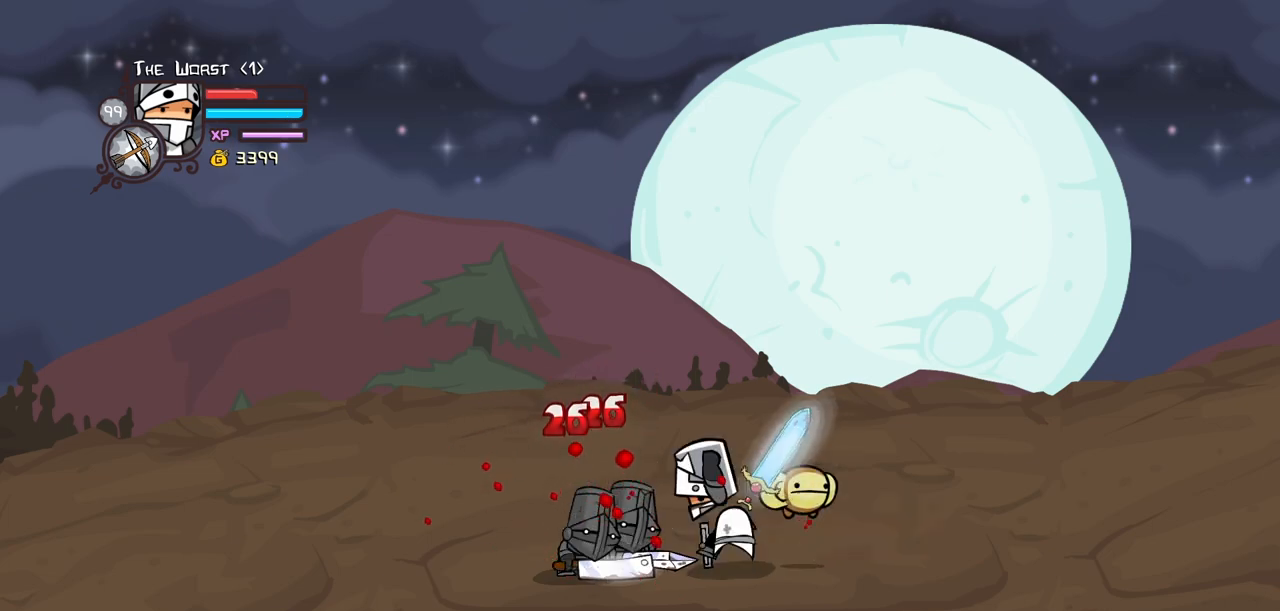
{"keys": ["heavy", "left"], "events": [[134, "heavy", "down"], [184, "left", "down"], [184, "light", "up"]]}
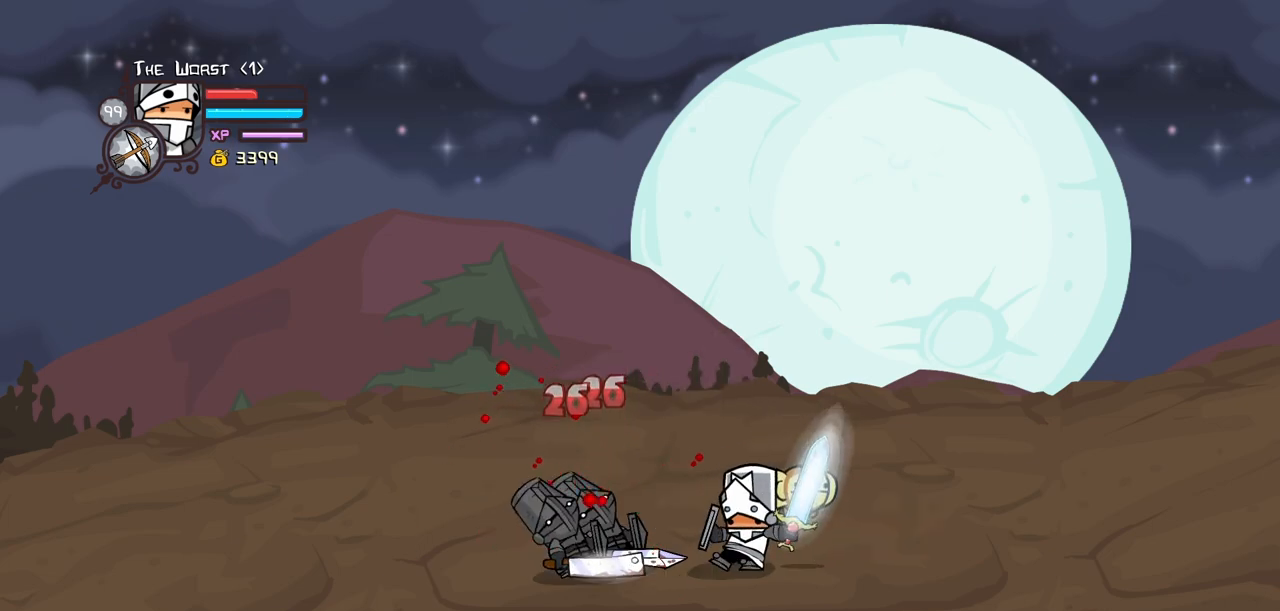
{"keys": ["heavy", "left"], "events": [[67, "heavy", "up"], [100, "heavy", "down"], [250, "heavy", "up"], [300, "heavy", "down"]]}
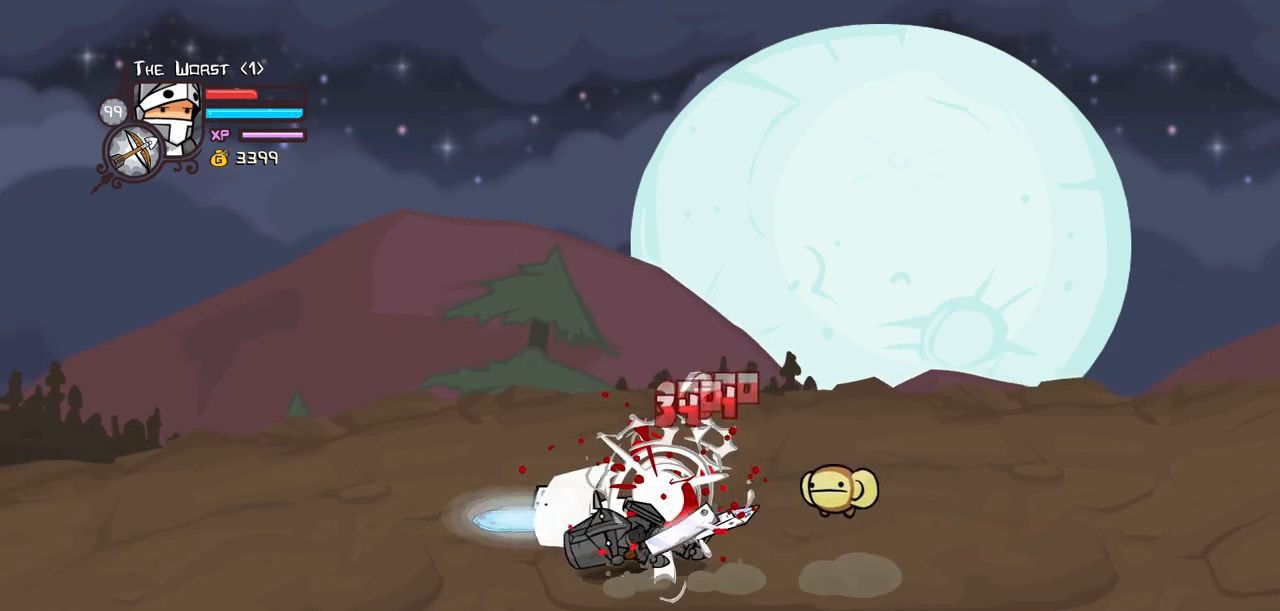
{"keys": ["block", "left", "up"], "events": [[67, "heavy", "up"], [217, "block", "down"], [400, "up", "down"]]}
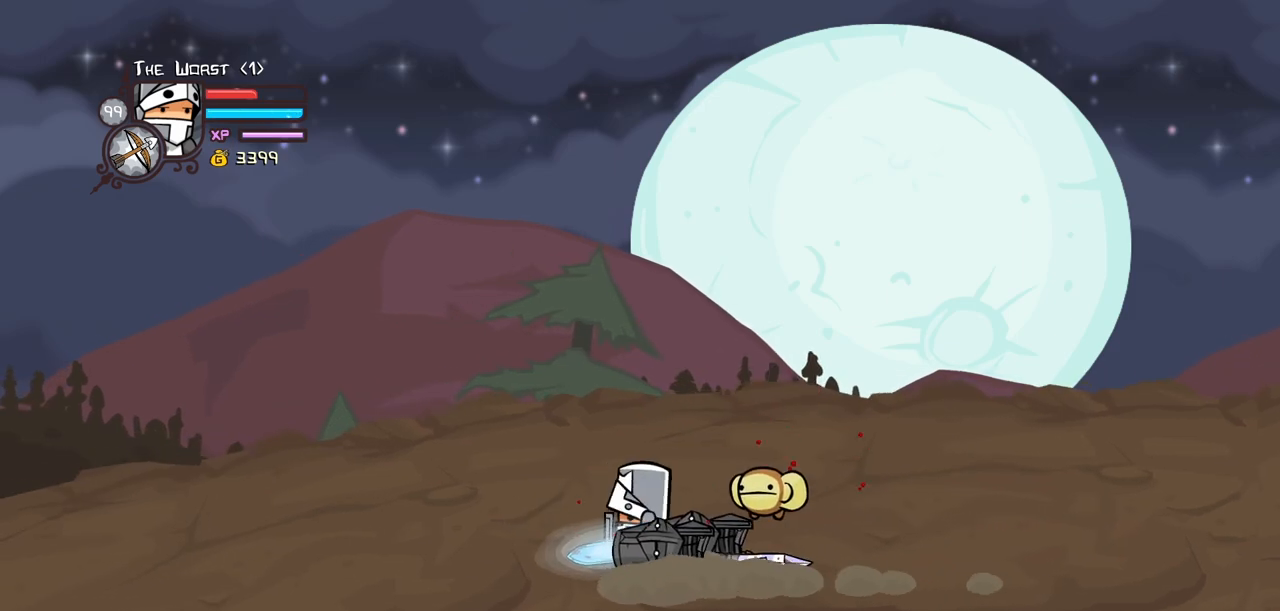
{"keys": ["block", "heavy", "right"], "events": [[50, "up", "up"], [84, "light", "down"], [134, "right", "down"], [184, "left", "up"], [234, "light", "up"], [284, "light", "down"], [467, "heavy", "down"], [467, "light", "up"]]}
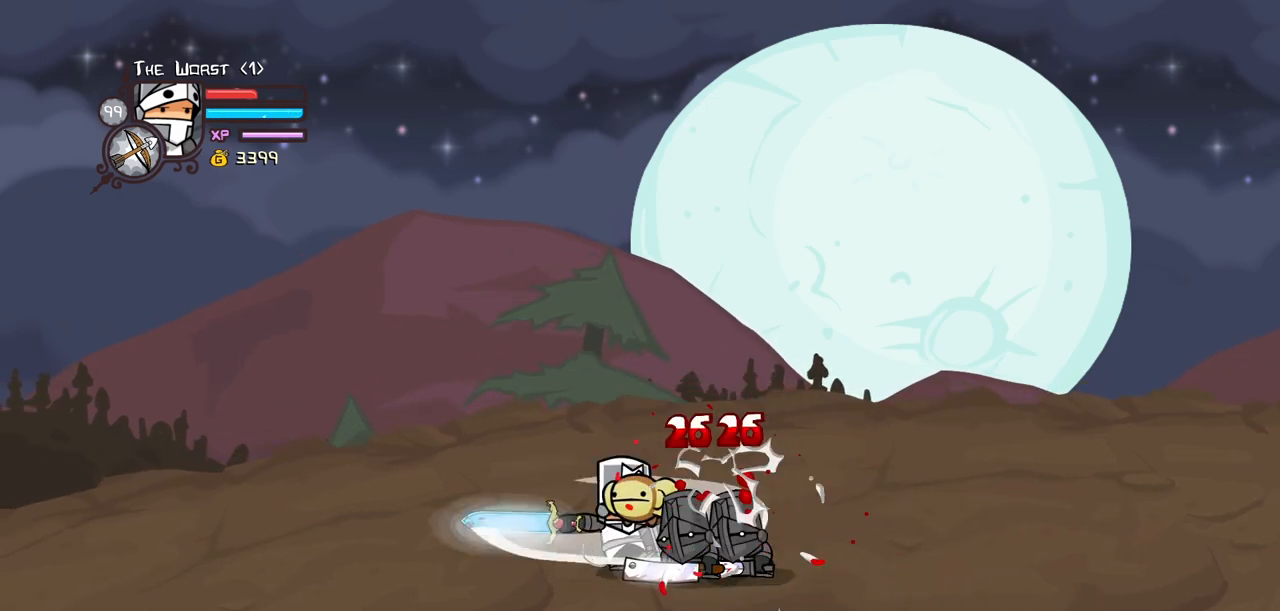
{"keys": ["left"], "events": [[250, "block", "up"], [250, "left", "down"], [250, "right", "up"], [300, "heavy", "up"]]}
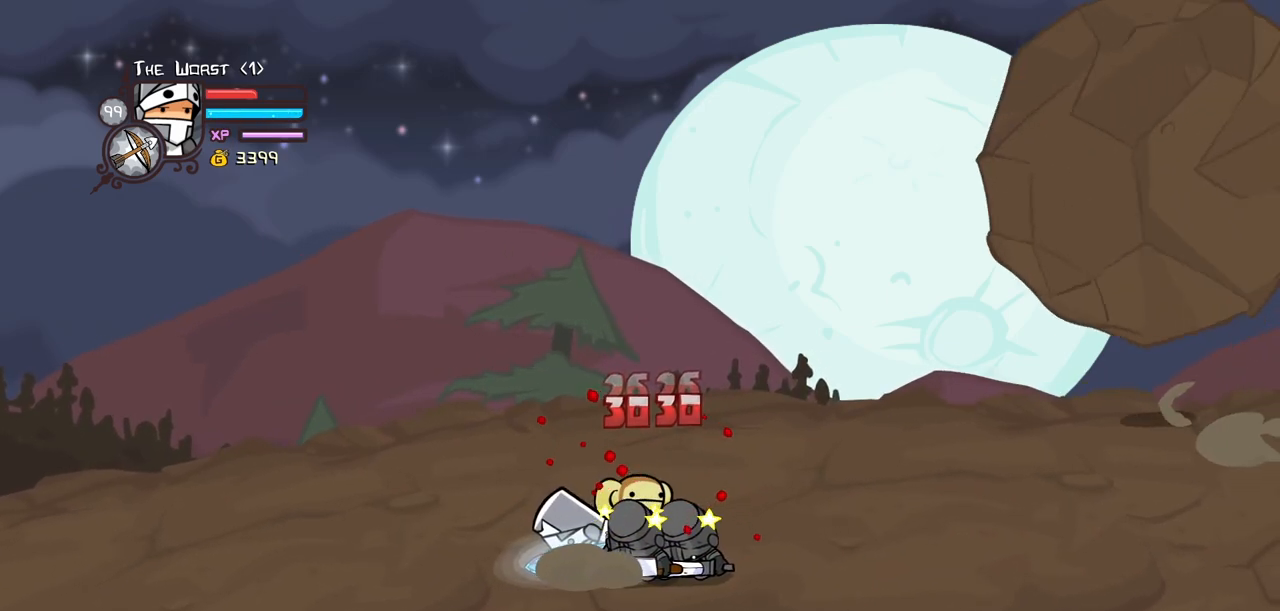
{"keys": ["heavy", "right"], "events": [[167, "heavy", "down"], [167, "right", "down"], [267, "left", "up"], [400, "heavy", "up"], [450, "heavy", "down"]]}
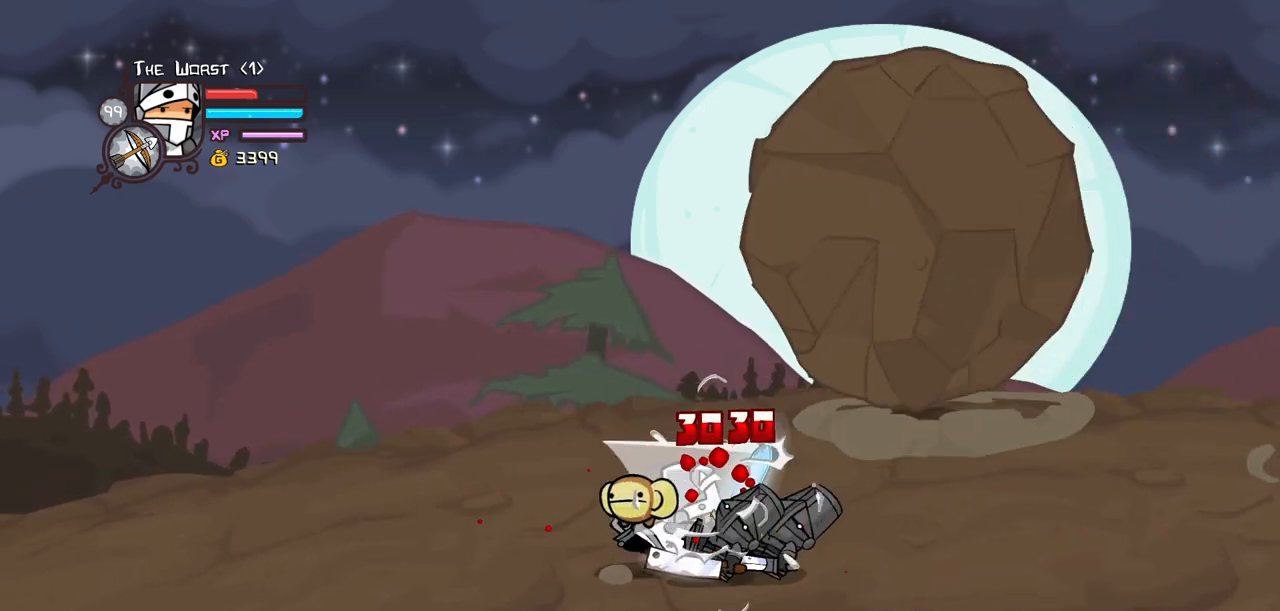
{"keys": ["light"], "events": [[50, "right", "up"], [84, "item", "down"], [184, "heavy", "up"], [234, "item", "up"], [284, "light", "down"], [417, "light", "up"], [467, "light", "down"]]}
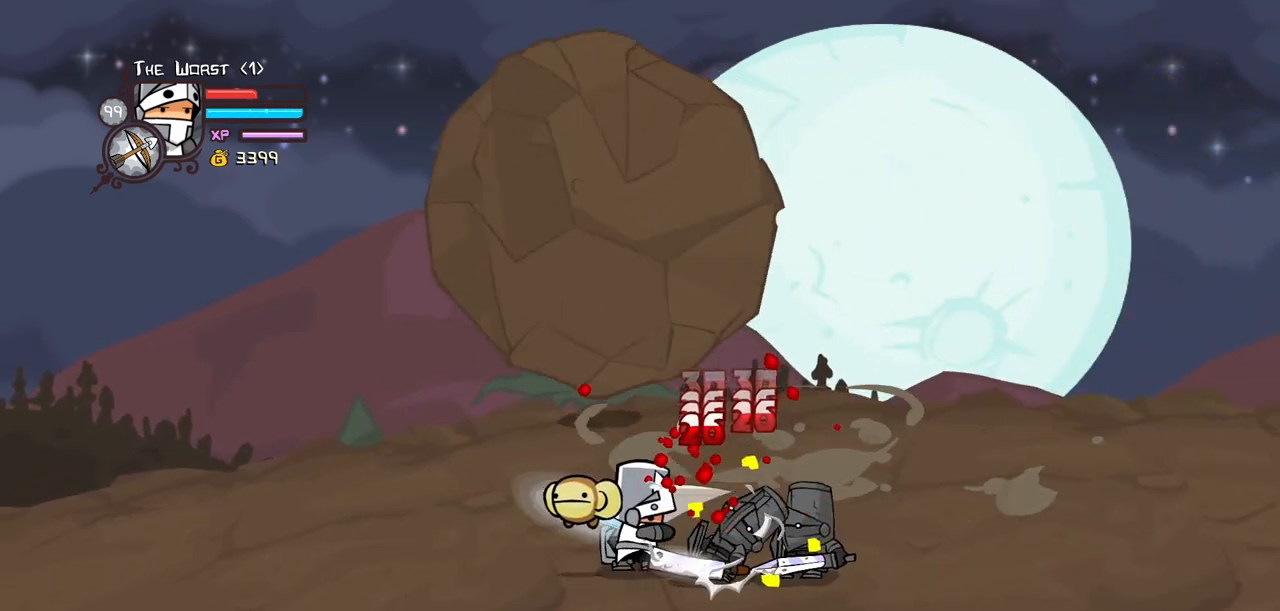
{"keys": ["light"], "events": [[200, "light", "up"], [250, "light", "down"]]}
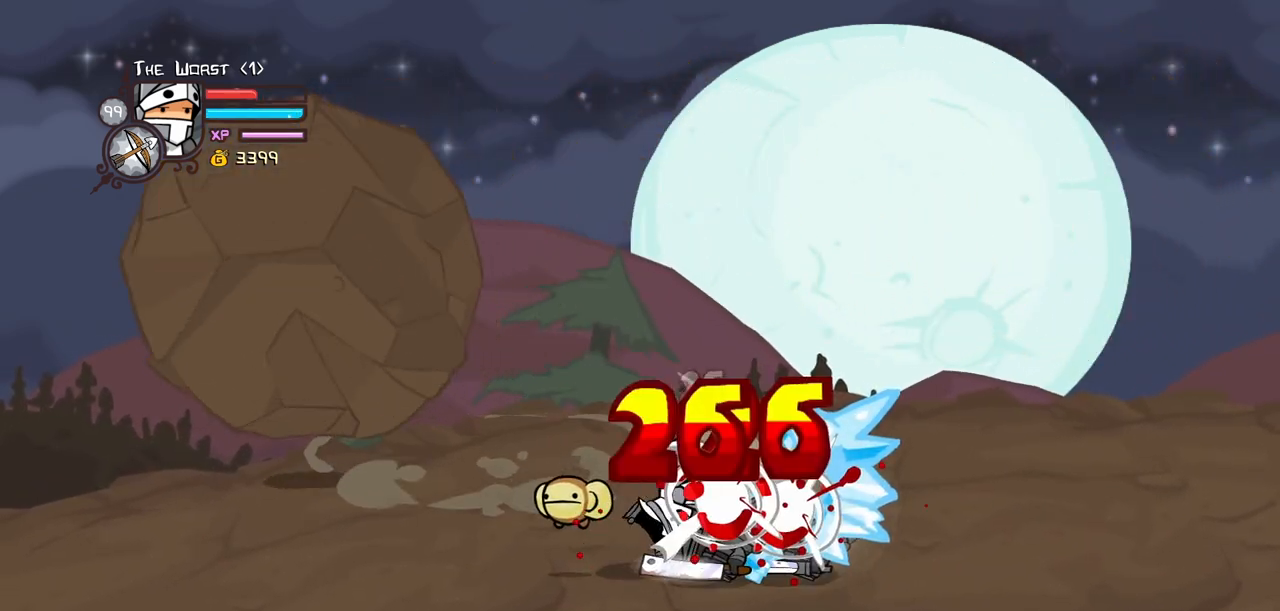
{"keys": ["heavy", "right"], "events": [[34, "heavy", "down"], [67, "light", "up"], [117, "right", "down"], [450, "heavy", "up"], [500, "heavy", "down"]]}
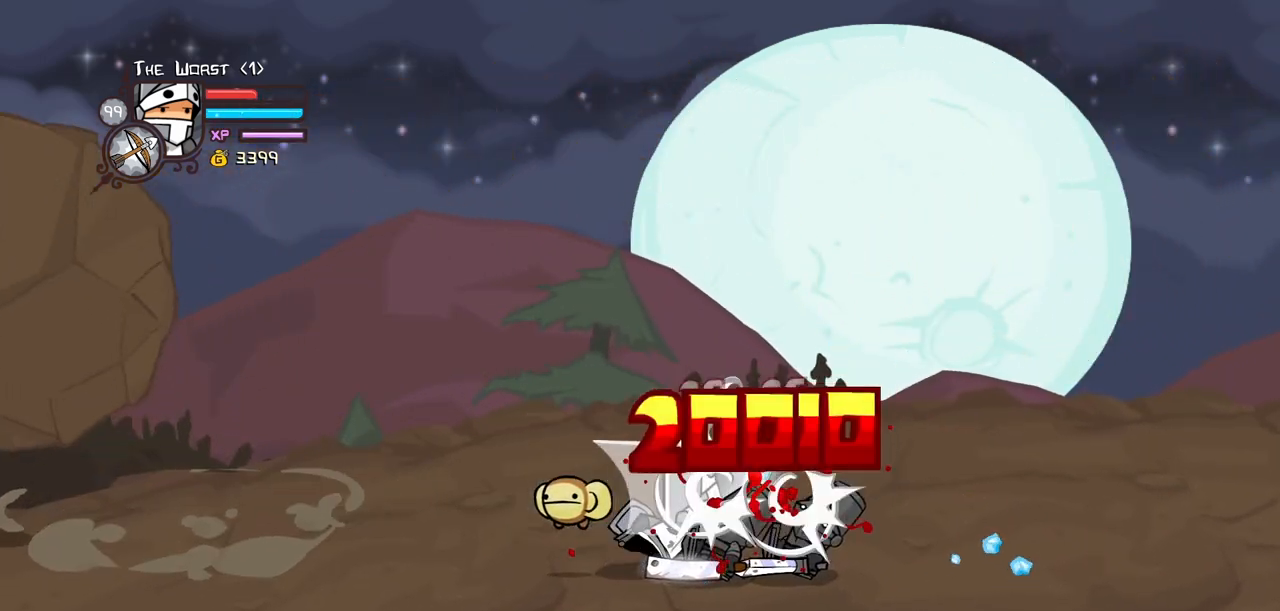
{"keys": ["heavy", "right"], "events": []}
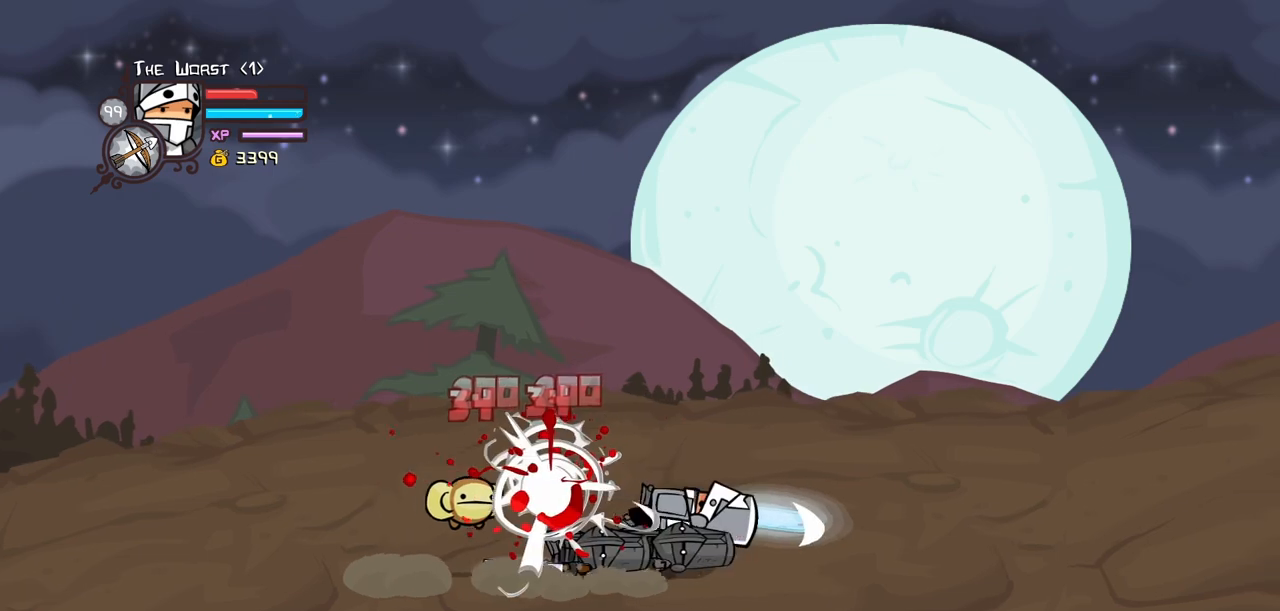
{"keys": ["block", "right"], "events": [[17, "heavy", "up"], [284, "block", "down"]]}
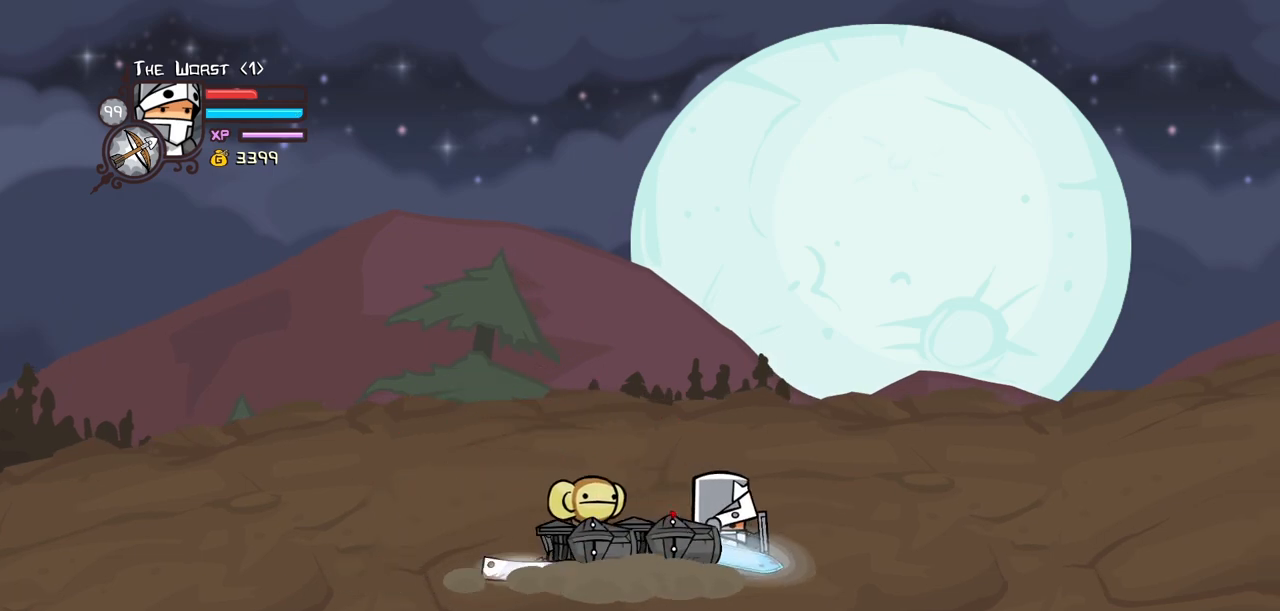
{"keys": ["block", "left", "light"], "events": [[117, "left", "down"], [167, "light", "down"], [217, "right", "up"], [300, "light", "up"], [350, "light", "down"]]}
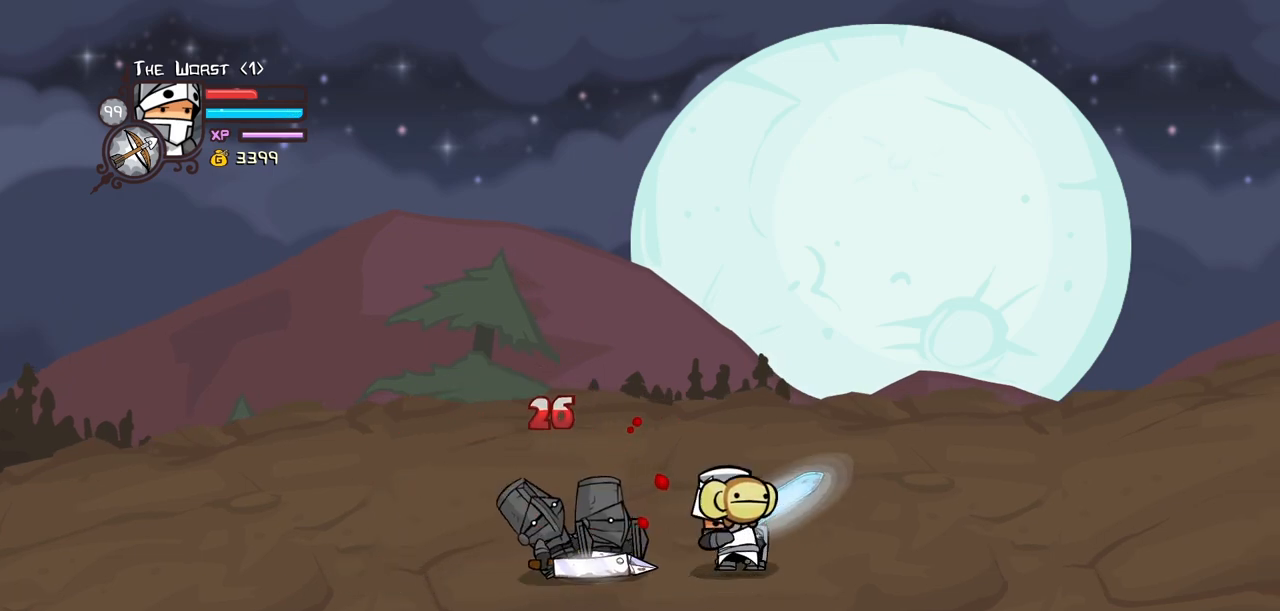
{"keys": ["heavy", "left"], "events": [[84, "light", "up"], [134, "light", "down"], [367, "heavy", "down"], [417, "block", "up"], [417, "light", "up"]]}
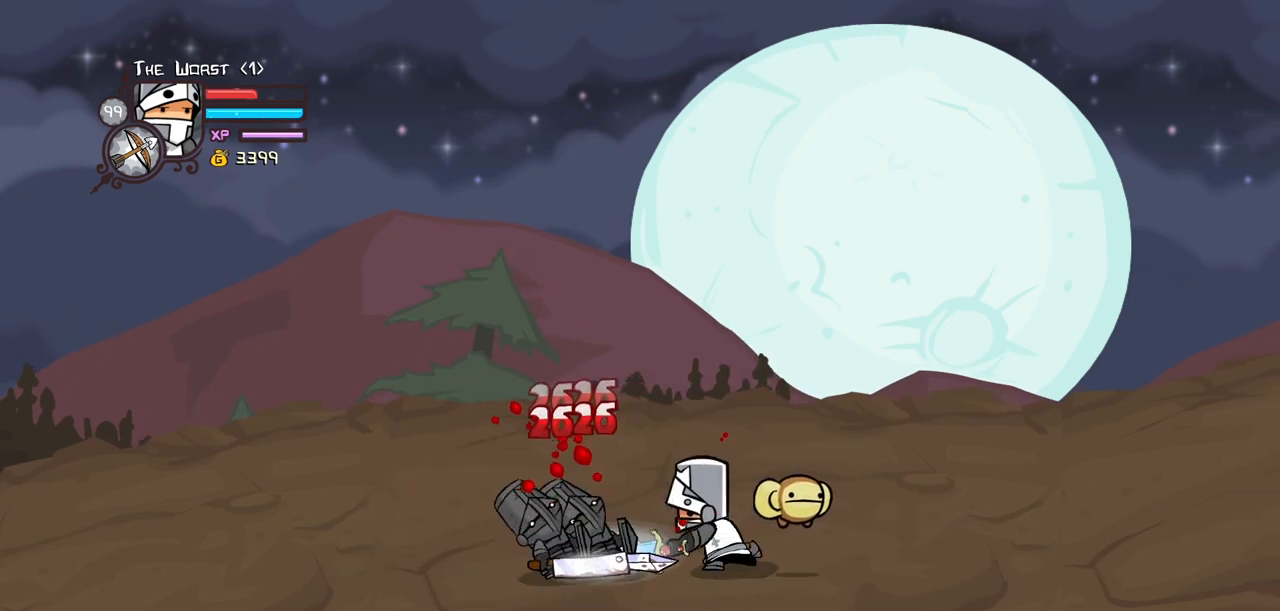
{"keys": ["heavy", "left"], "events": [[284, "heavy", "up"], [384, "heavy", "down"]]}
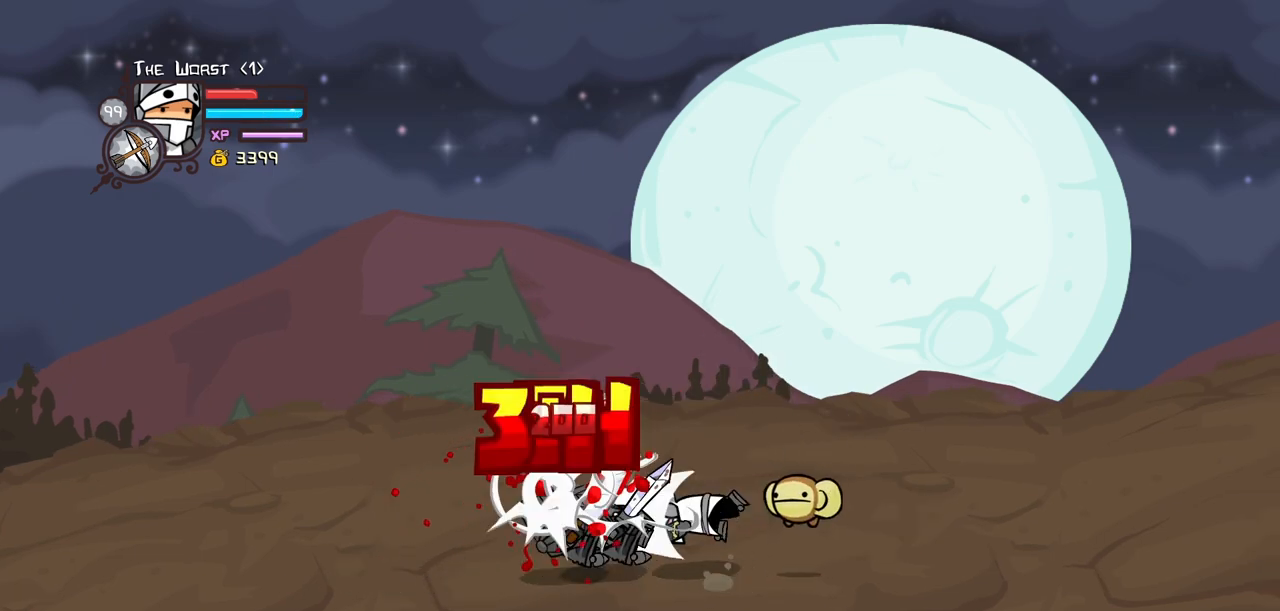
{"keys": ["left"], "events": [[34, "heavy", "up"], [67, "heavy", "down"], [350, "heavy", "up"]]}
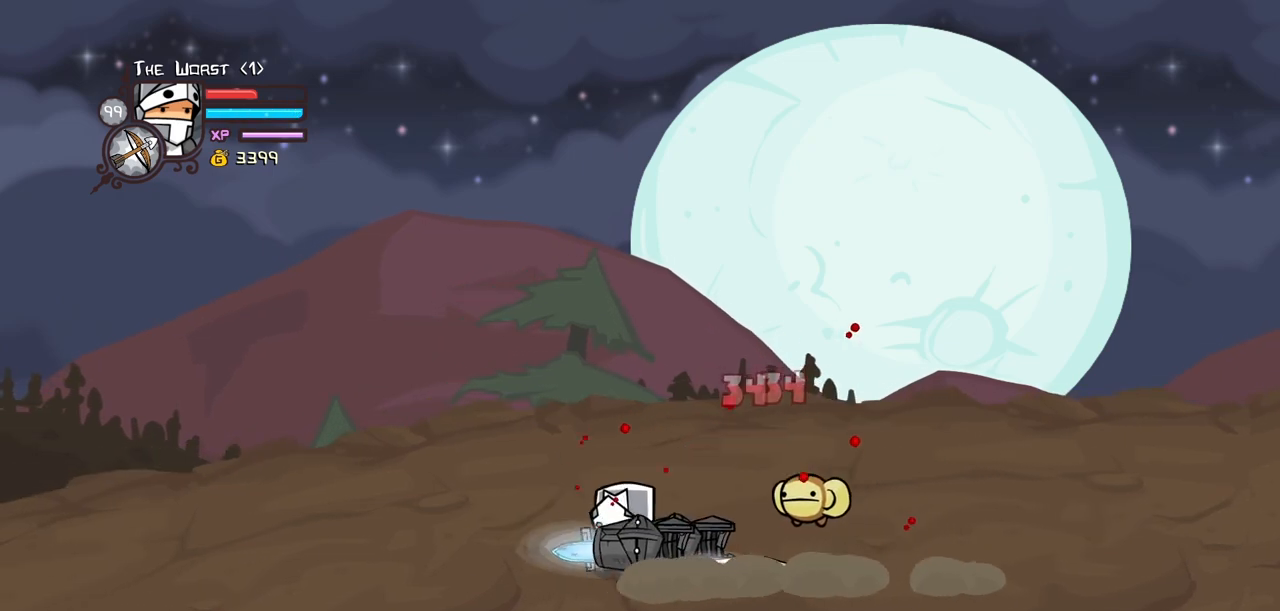
{"keys": ["block", "left", "light", "right"], "events": [[84, "block", "down"], [367, "light", "down"], [417, "right", "down"]]}
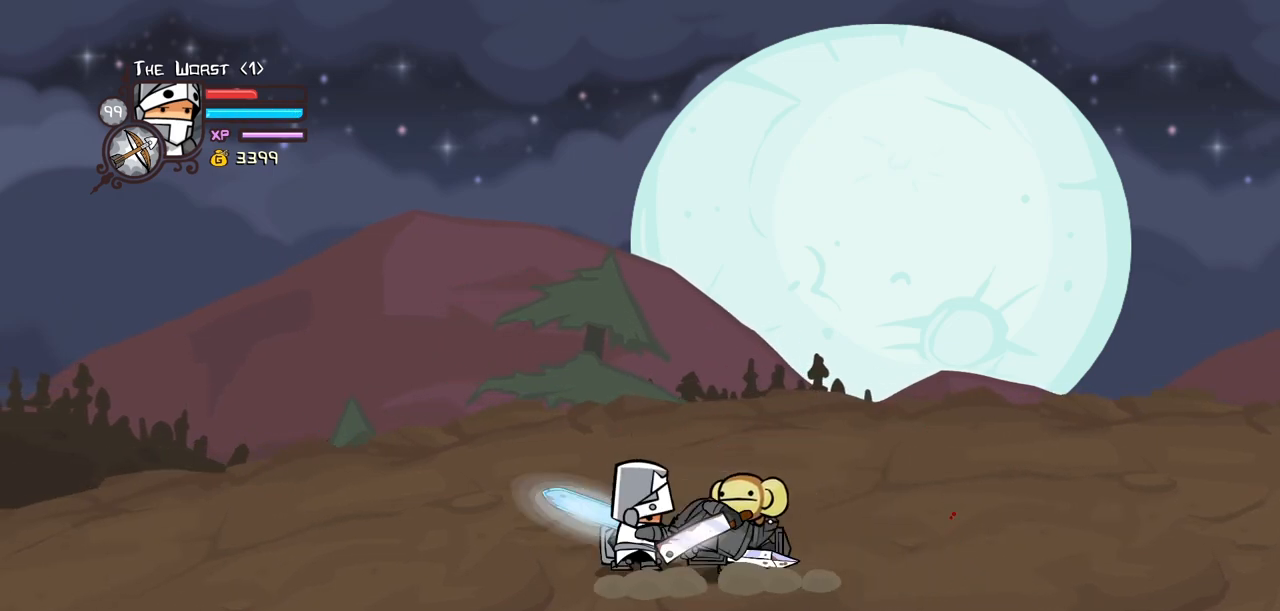
{"keys": ["right"], "events": [[17, "left", "up"], [17, "light", "up"], [50, "light", "down"], [300, "light", "up"], [434, "block", "up"]]}
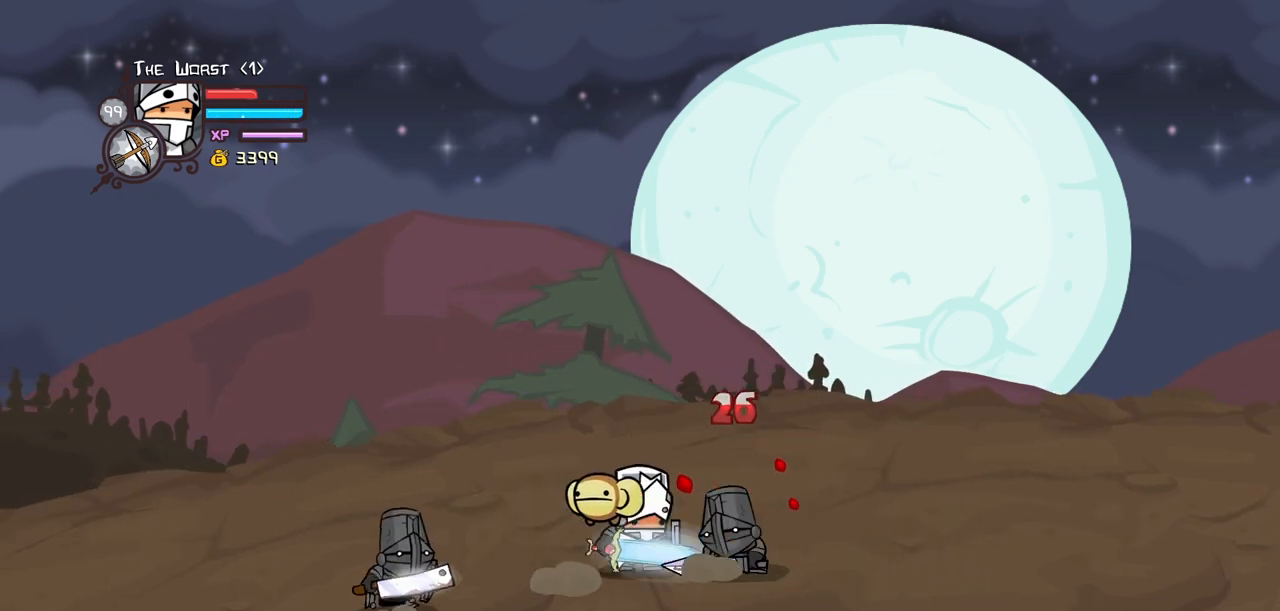
{"keys": ["left", "light"], "events": [[400, "left", "down"], [400, "light", "down"], [450, "right", "up"]]}
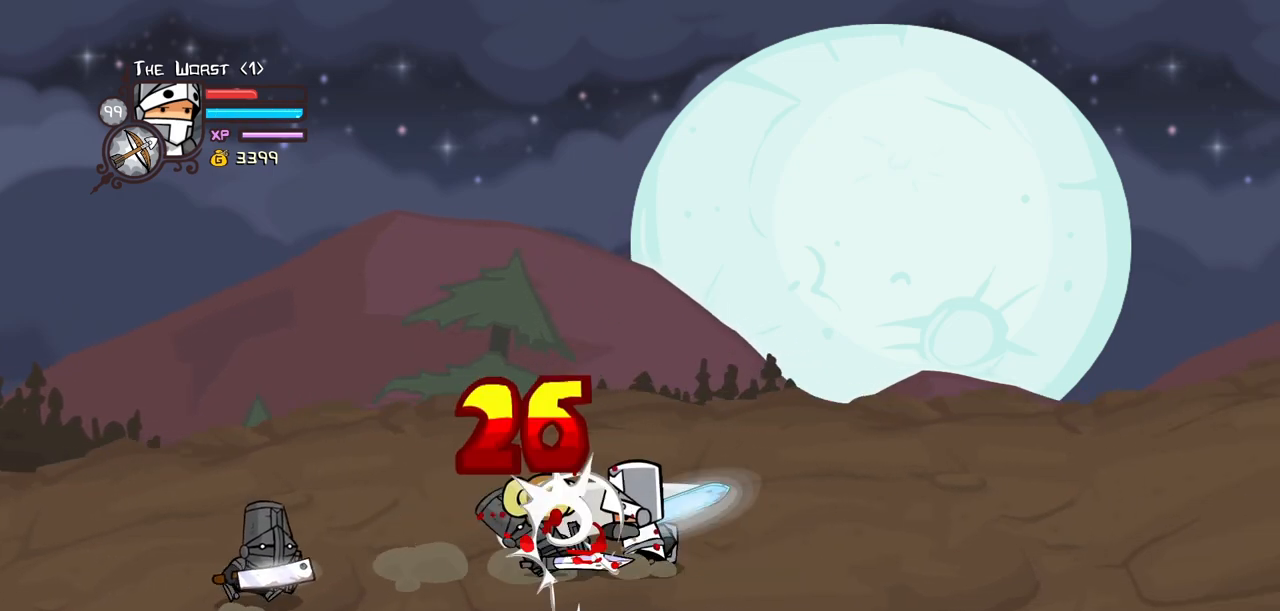
{"keys": ["right"], "events": [[34, "left", "up"], [34, "light", "up"], [184, "right", "down"]]}
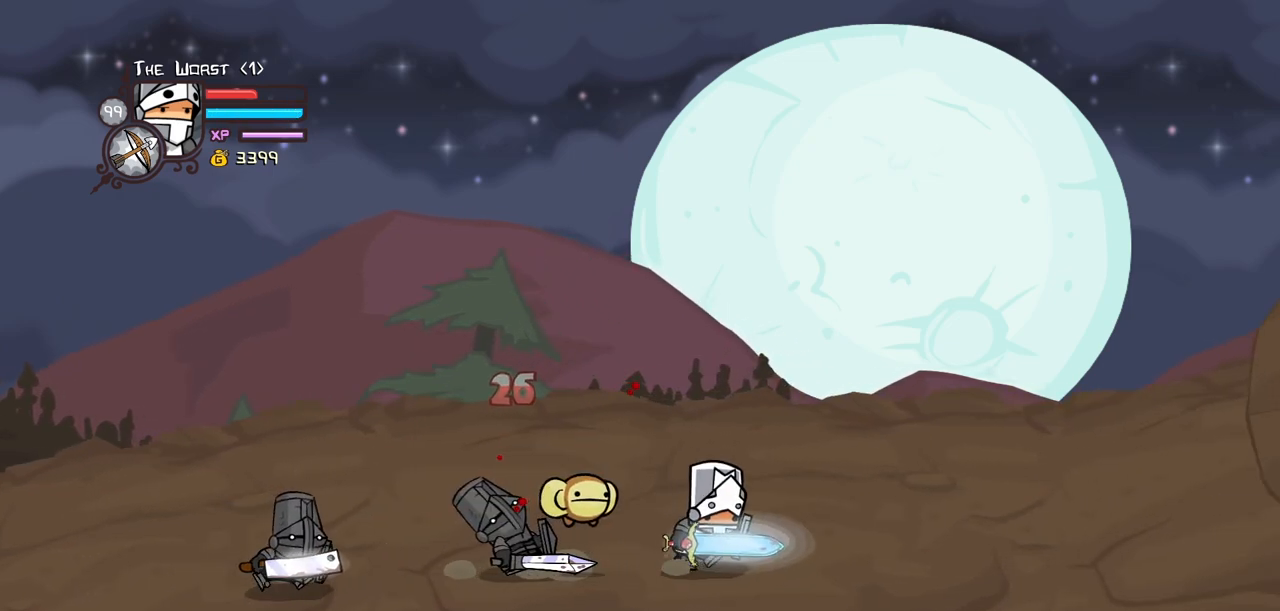
{"keys": ["left"], "events": [[250, "down", "down"], [334, "left", "down"], [334, "right", "up"], [434, "down", "up"]]}
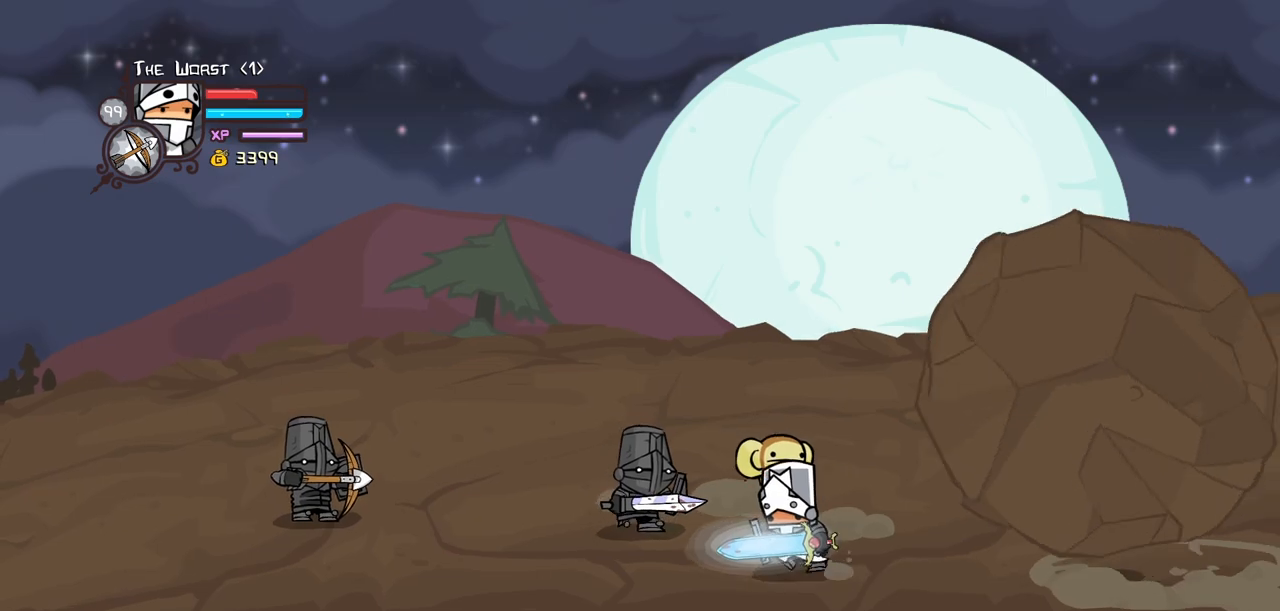
{"keys": ["right"], "events": [[34, "up", "down"], [67, "left", "up"], [117, "right", "down"], [500, "up", "up"]]}
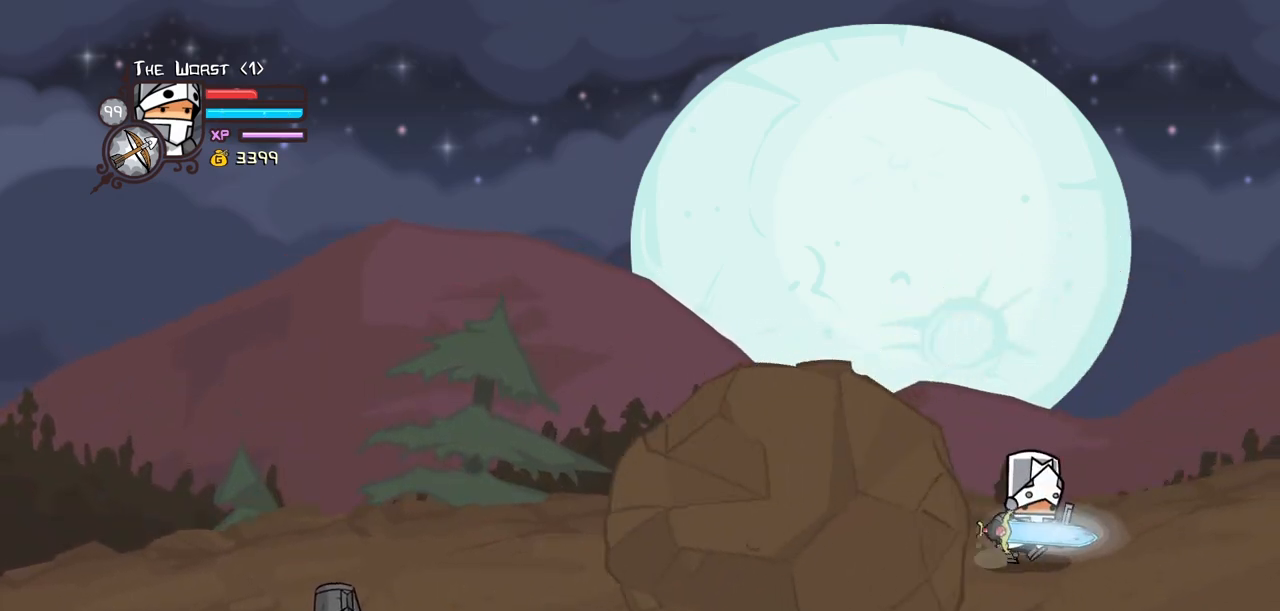
{"keys": ["down", "left"], "events": [[84, "down", "down"], [284, "left", "down"], [284, "right", "up"]]}
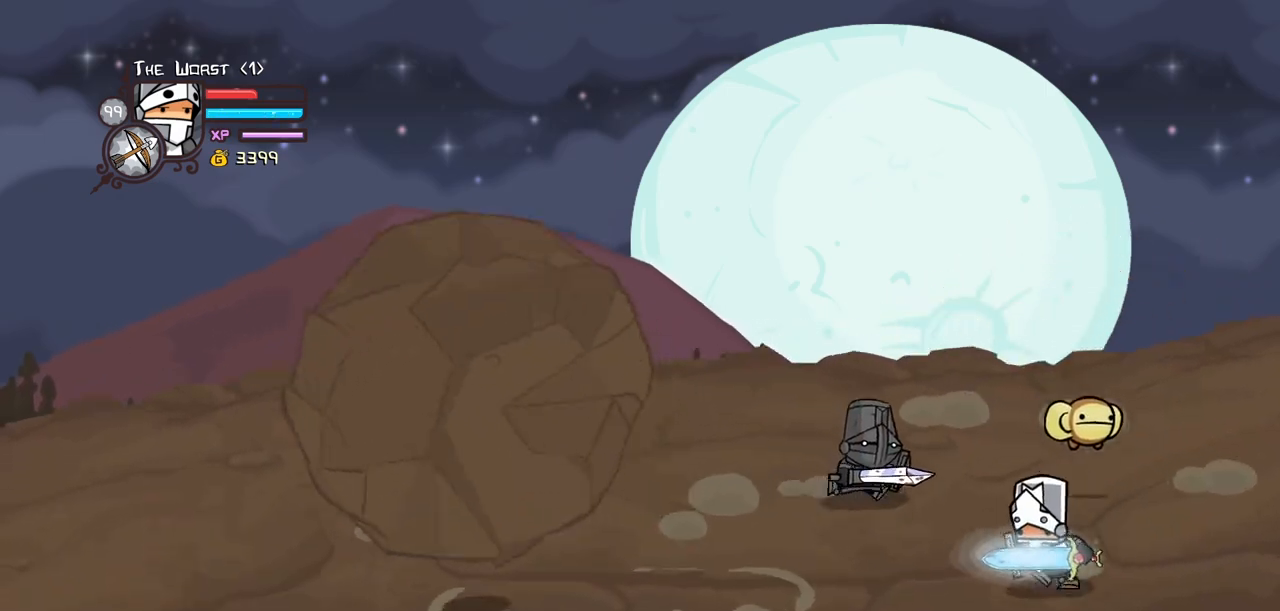
{"keys": ["left"], "events": [[17, "right", "down"], [50, "down", "up"], [50, "left", "up"], [250, "up", "down"], [300, "left", "down"], [334, "heavy", "down"], [334, "right", "up"], [384, "up", "up"], [484, "heavy", "up"]]}
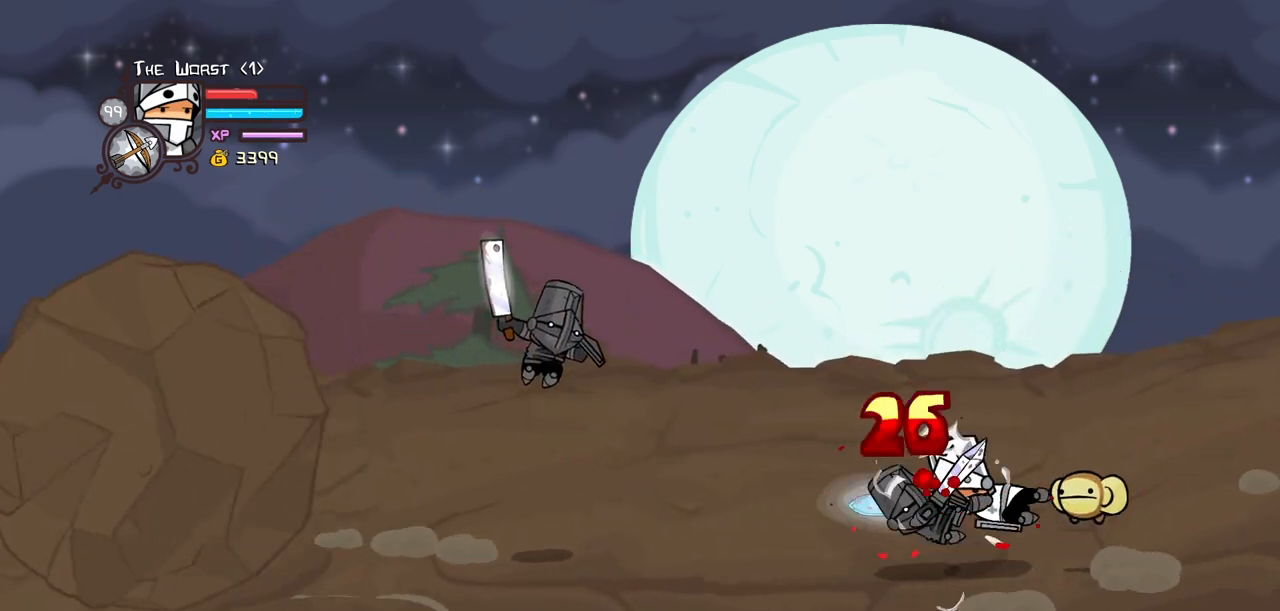
{"keys": ["down", "left"], "events": [[117, "down", "down"], [267, "left", "up"], [350, "left", "down"]]}
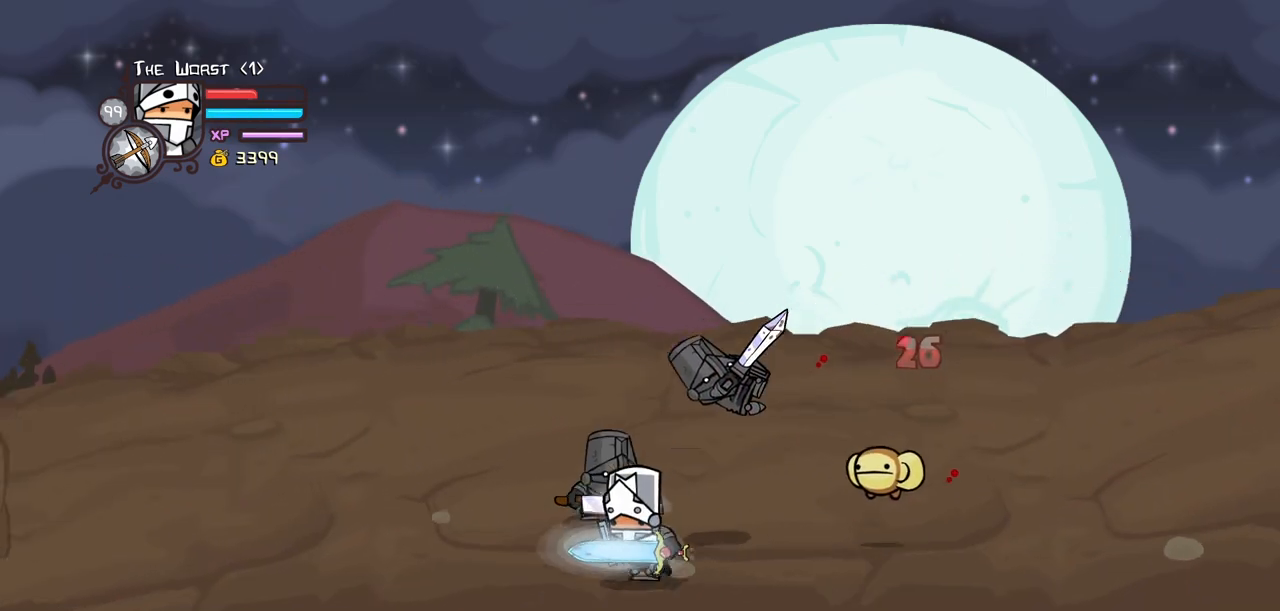
{"keys": ["block", "light", "right", "up"], "events": [[134, "down", "up"], [217, "up", "down"], [417, "block", "down"], [417, "left", "up"], [417, "right", "down"], [467, "light", "down"]]}
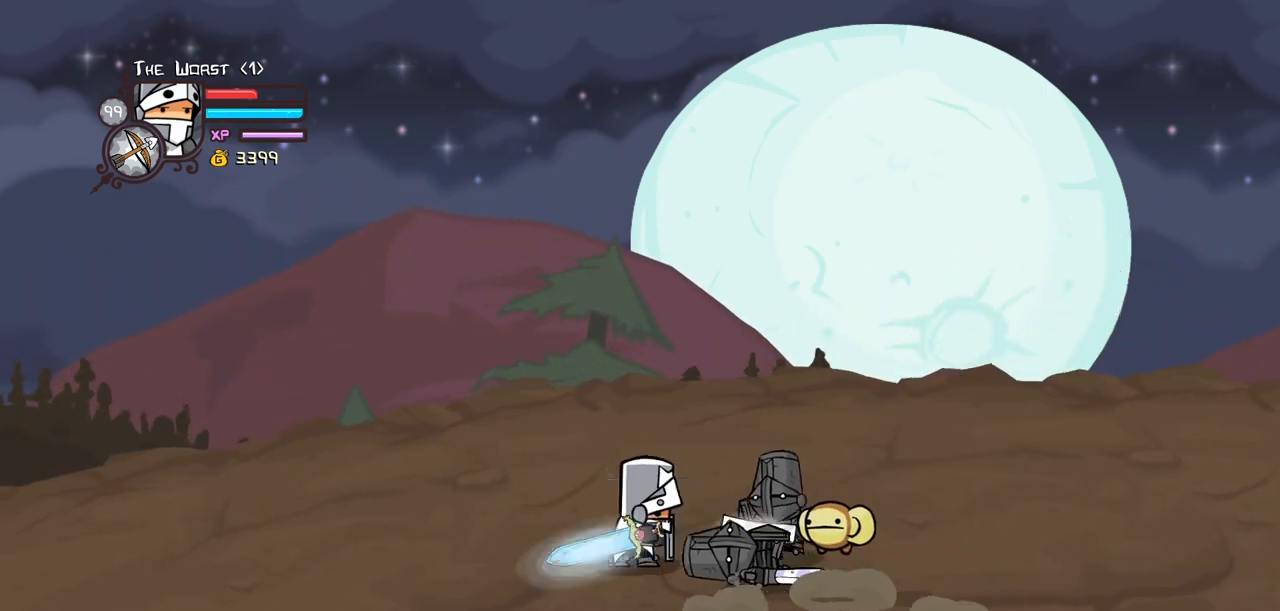
{"keys": ["block", "right", "up"], "events": [[100, "up", "up"], [150, "light", "up"], [250, "right", "up"], [384, "up", "down"], [484, "right", "down"]]}